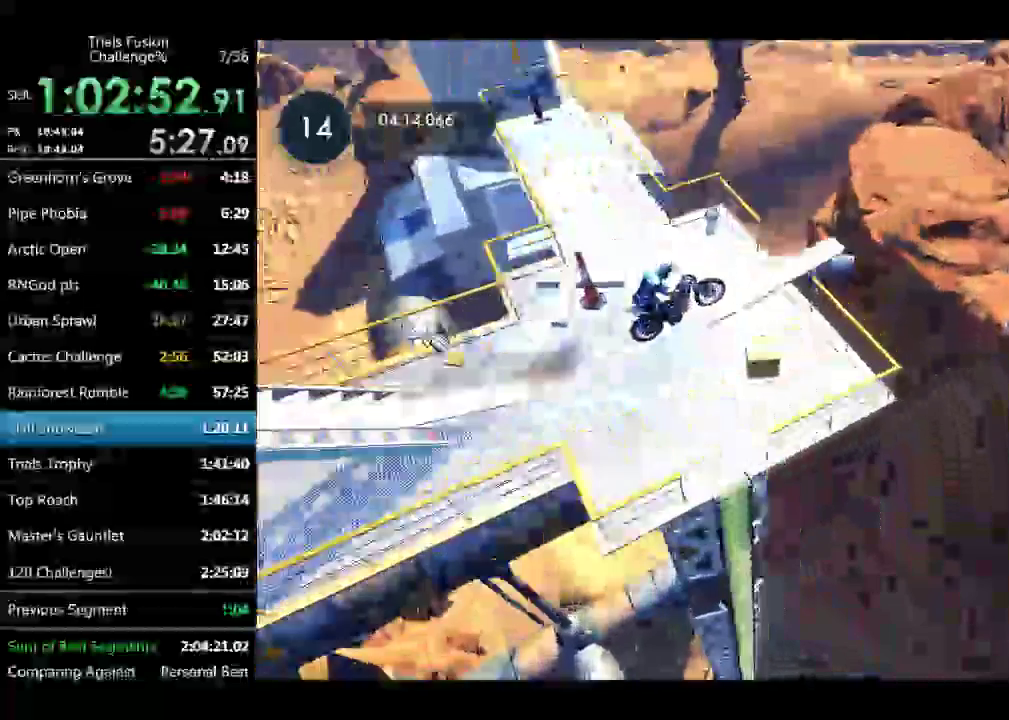
Gameplay with a controller (Xbox layout); each line is a JSON object with the inputs held at the frame after it. "events" lists button and stick changes between this image and that frame as [ms after this image, input, new state], when the widget could be followed in between. Not read: L3 R3.
{"buttons": ["R2"], "left_stick": "center", "events": [[83, "left_stick", "right"], [207, "left_stick", "center"]]}
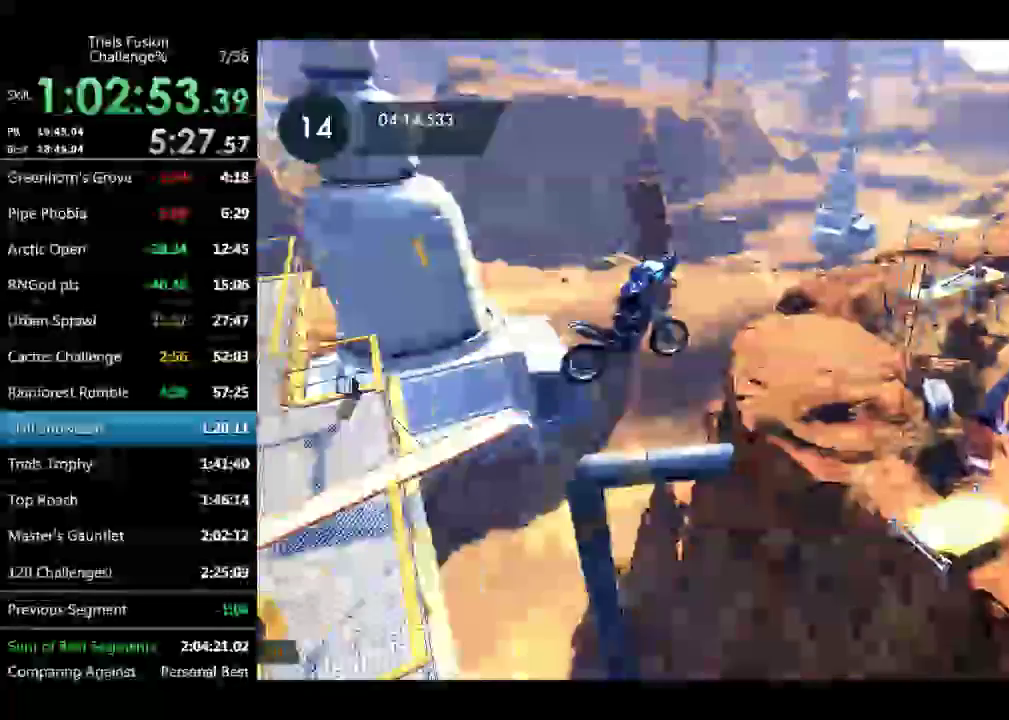
{"buttons": ["R2"], "left_stick": "center", "events": [[125, "left_stick", "left"], [291, "left_stick", "center"], [416, "left_stick", "up-left"], [499, "left_stick", "center"]]}
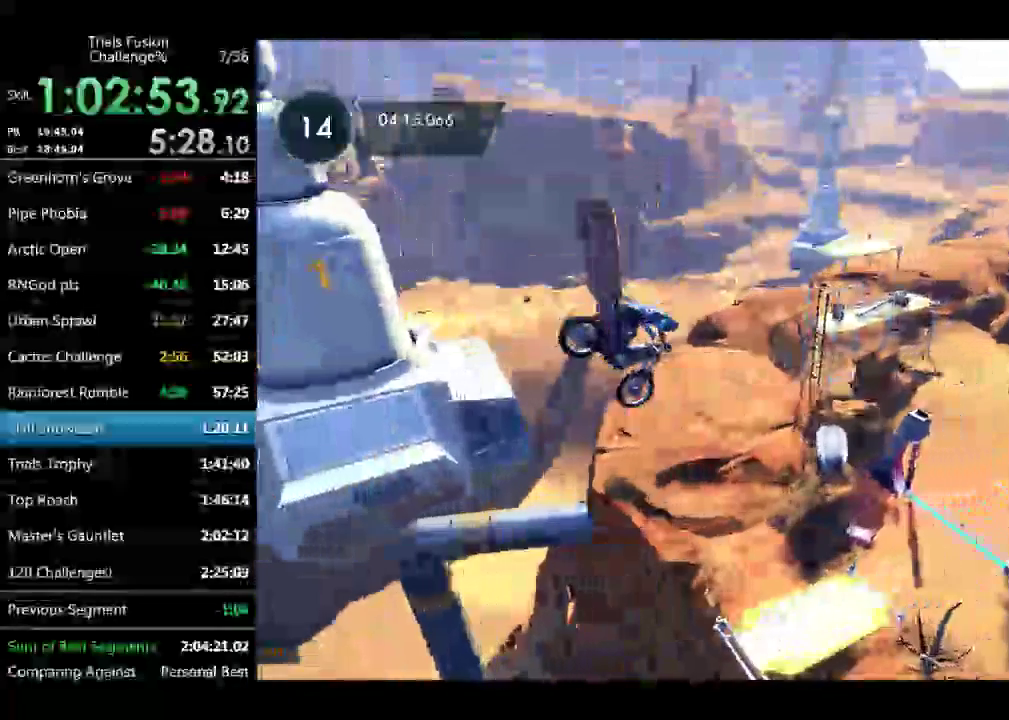
{"buttons": ["R2"], "left_stick": "right", "events": [[250, "left_stick", "left"], [457, "left_stick", "right"]]}
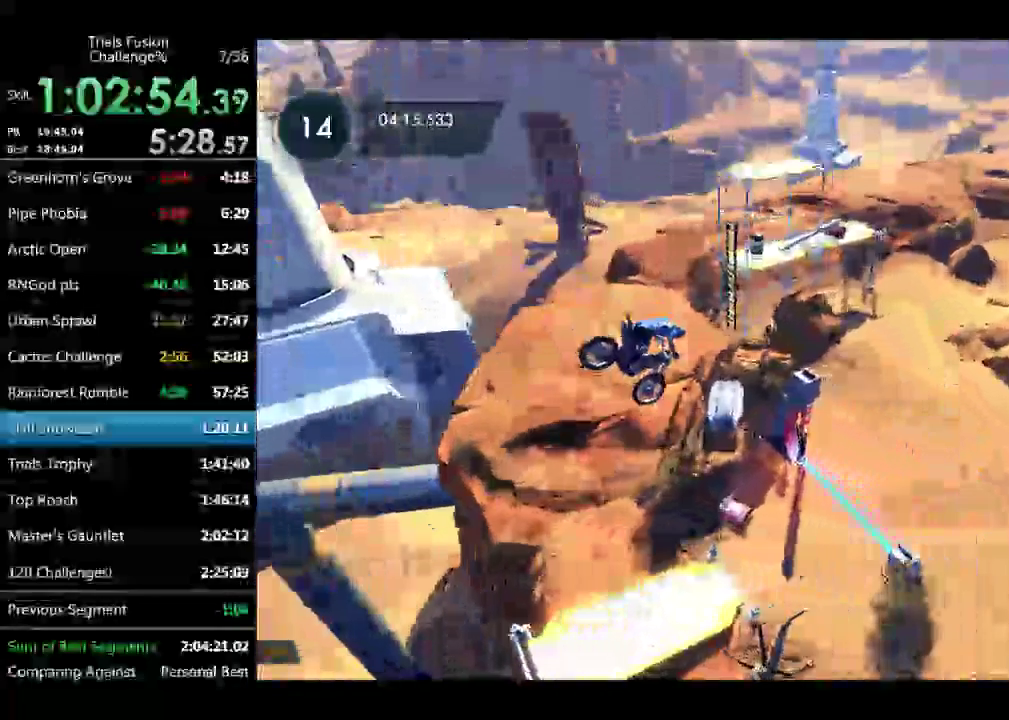
{"buttons": ["R2"], "left_stick": "center", "events": [[83, "left_stick", "center"]]}